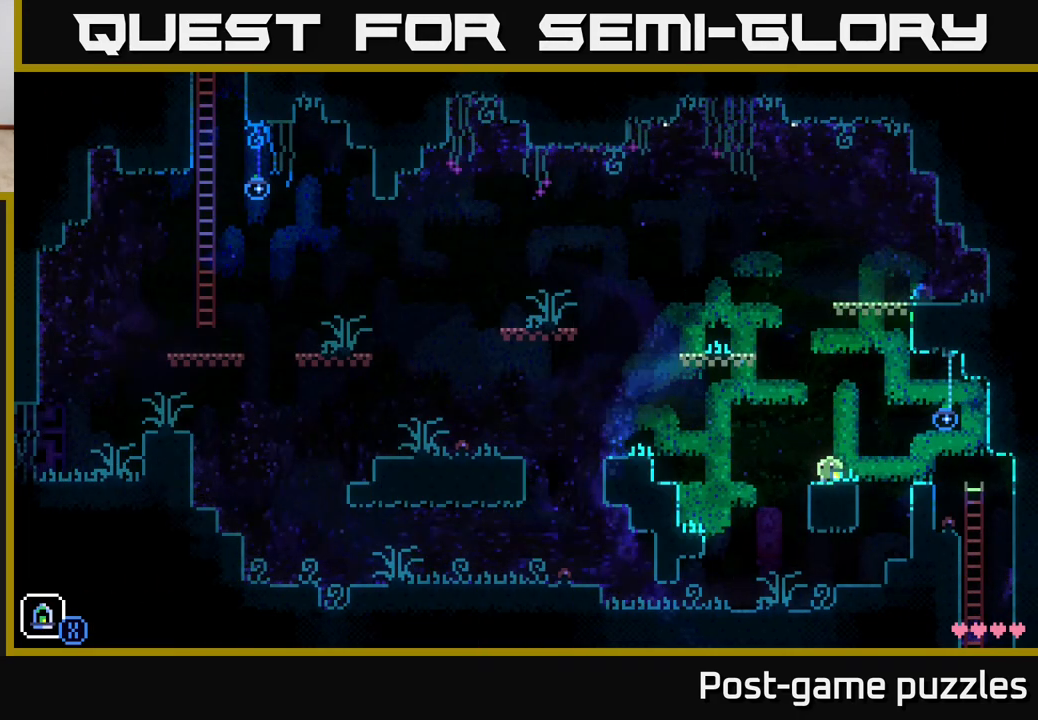
Gameplay with a controller (Xbox layout); each line is a JSON object with the inputs held at the frame after it. "events" lists button and stick changes between this image and that frame as [ms after this image, input, new state], when the widget could be followed in between.
{"buttons": ["A"], "left_stick": "right", "right_stick": "center", "events": [[50, "left_stick", "right"], [300, "left_stick", "left"], [383, "A", "down"], [467, "left_stick", "right"]]}
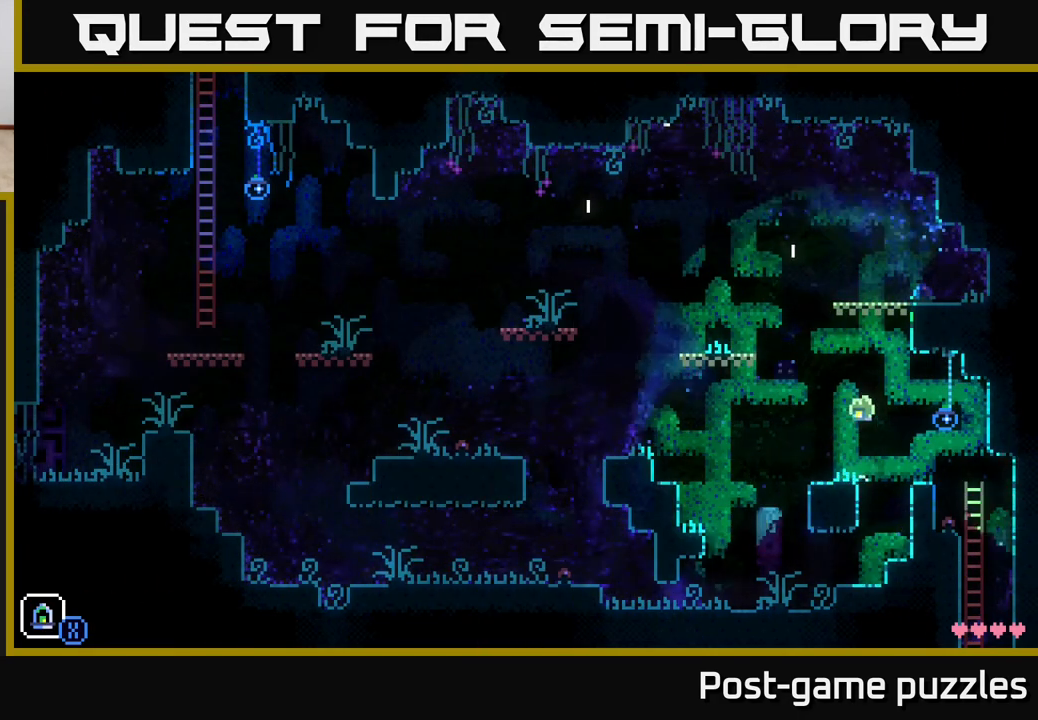
{"buttons": [], "left_stick": "left", "right_stick": "center", "events": [[33, "A", "up"], [467, "left_stick", "left"]]}
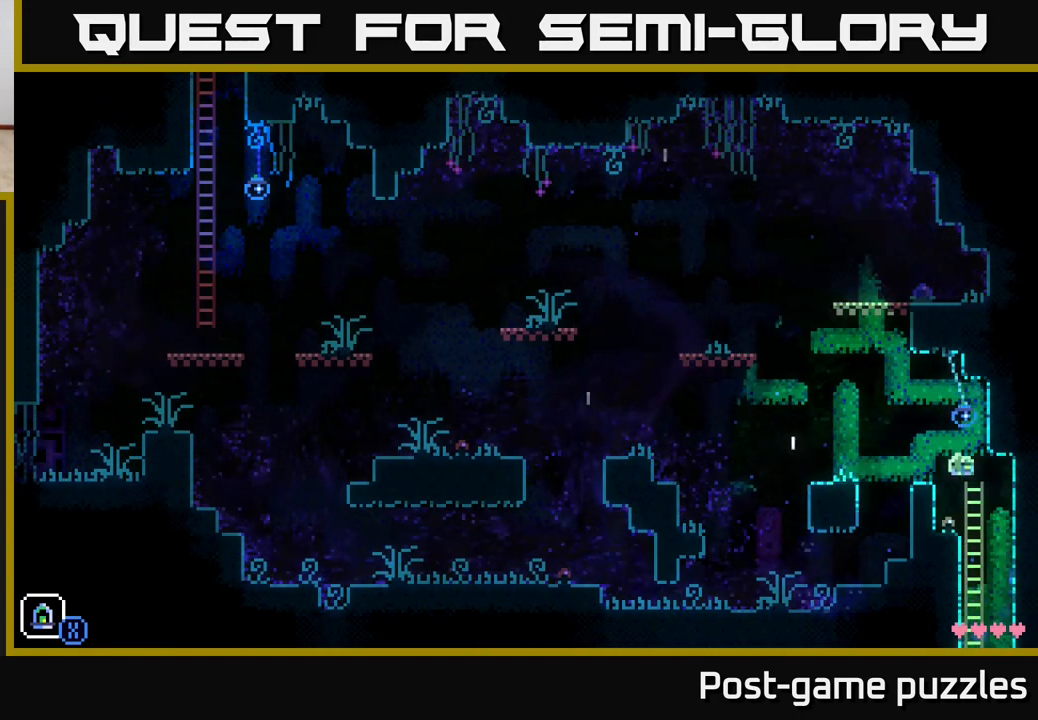
{"buttons": ["R1"], "left_stick": "center", "right_stick": "center", "events": [[250, "left_stick", "center"], [417, "R1", "down"]]}
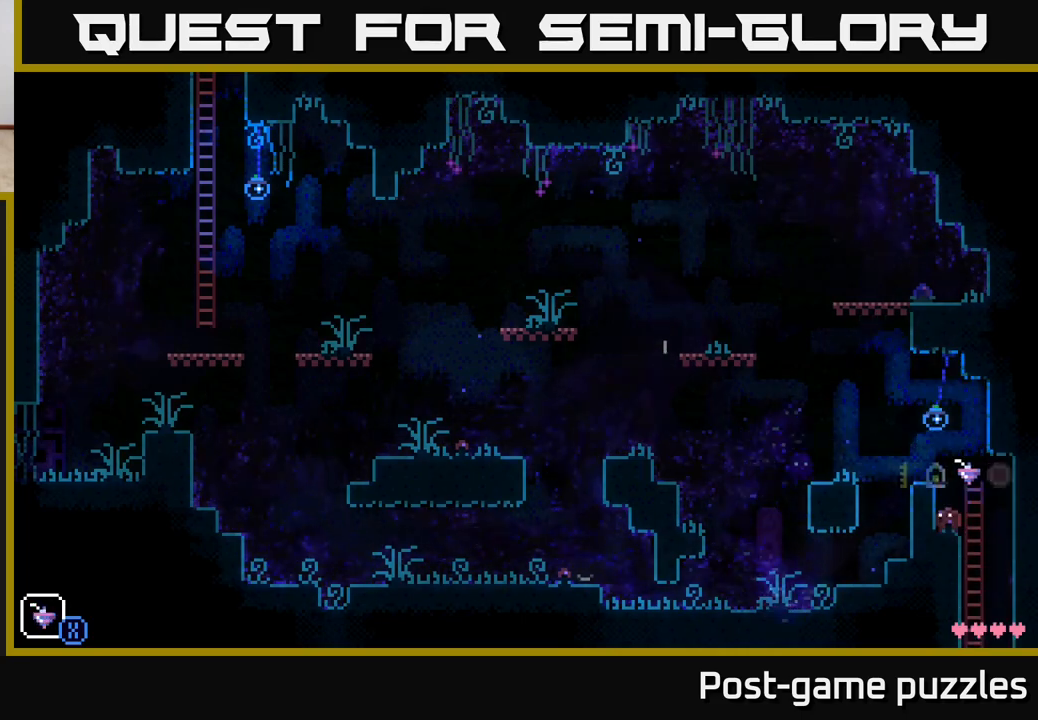
{"buttons": [], "left_stick": "center", "right_stick": "center", "events": [[17, "R1", "up"], [333, "R1", "down"], [417, "R1", "up"]]}
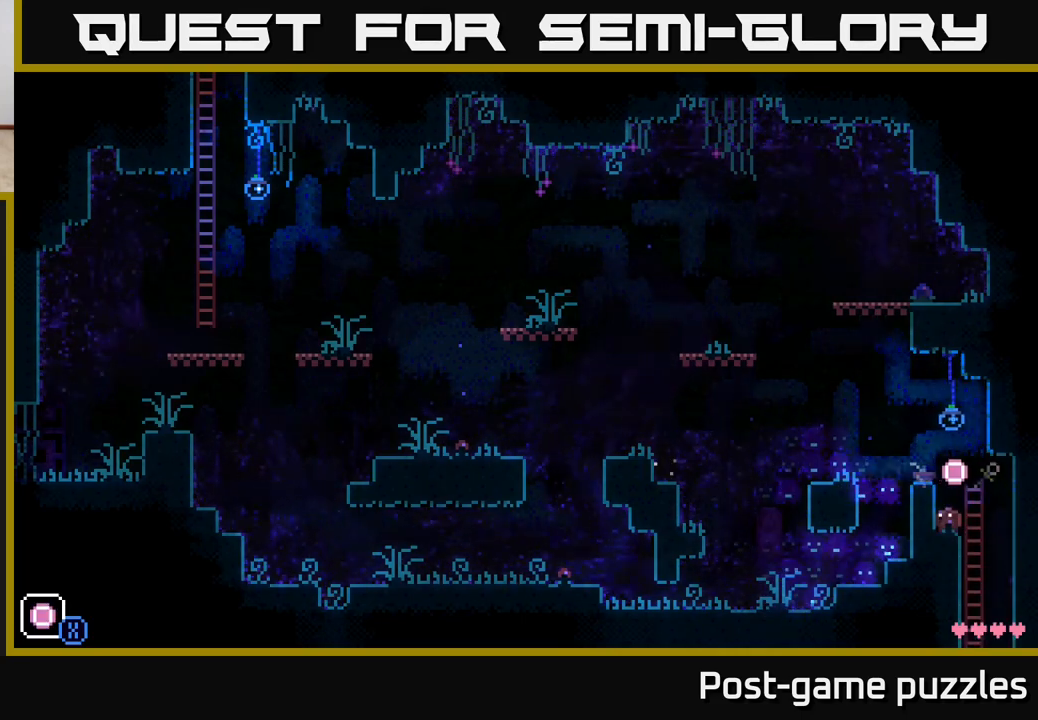
{"buttons": [], "left_stick": "center", "right_stick": "center", "events": [[150, "L1", "down"], [233, "L1", "up"]]}
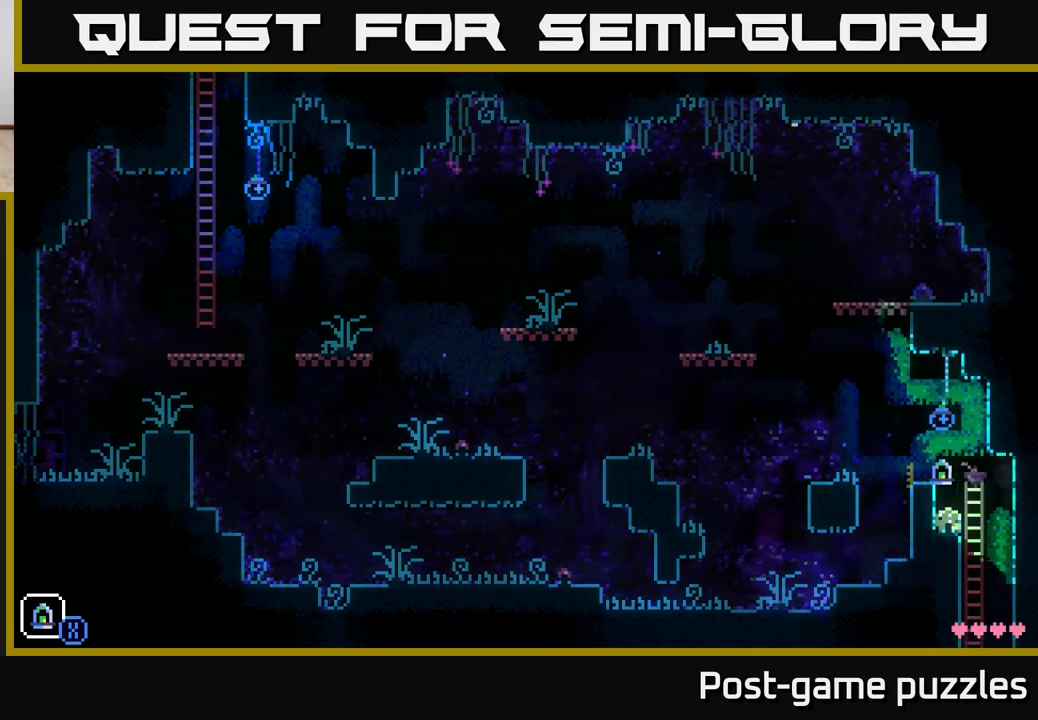
{"buttons": [], "left_stick": "center", "right_stick": "center", "events": [[350, "L1", "down"], [433, "L1", "up"]]}
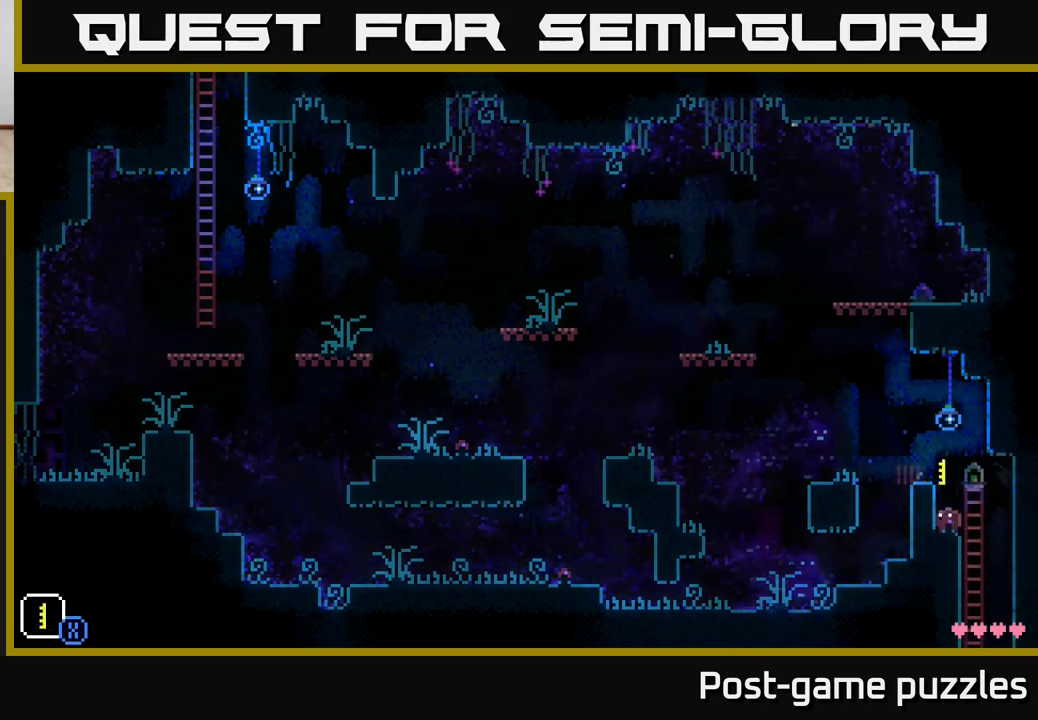
{"buttons": ["DPAD_DOWN"], "left_stick": "center", "right_stick": "center", "events": [[83, "X", "down"], [250, "X", "up"], [467, "DPAD_DOWN", "down"]]}
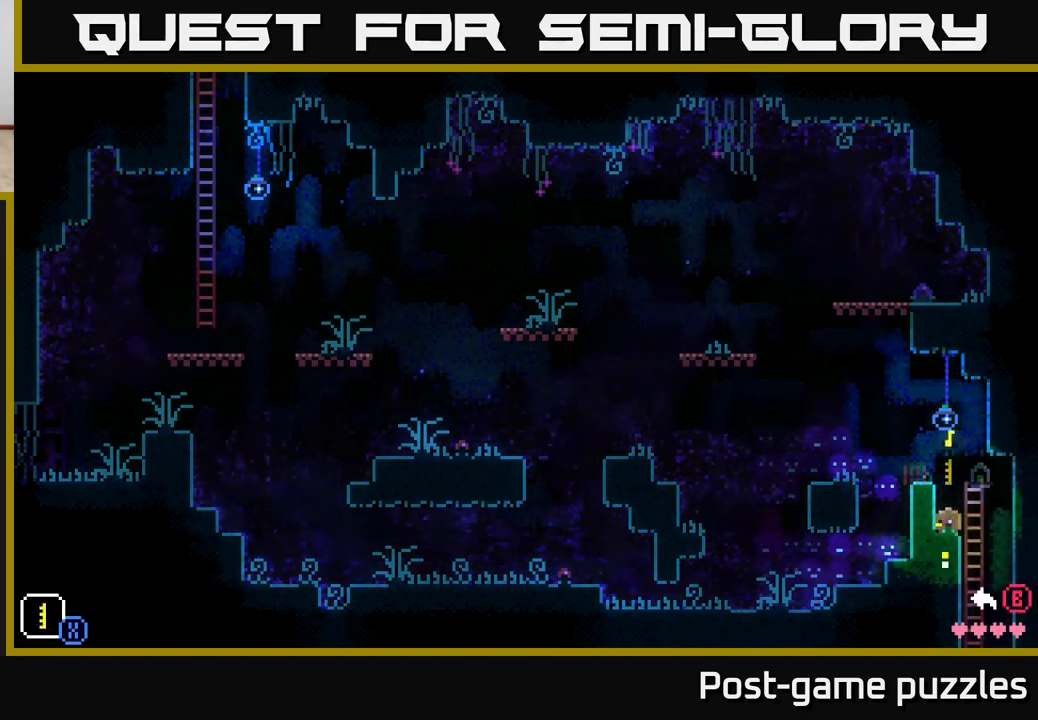
{"buttons": ["DPAD_RIGHT"], "left_stick": "center", "right_stick": "center", "events": [[50, "DPAD_DOWN", "up"], [183, "DPAD_RIGHT", "down"], [367, "X", "down"], [500, "X", "up"]]}
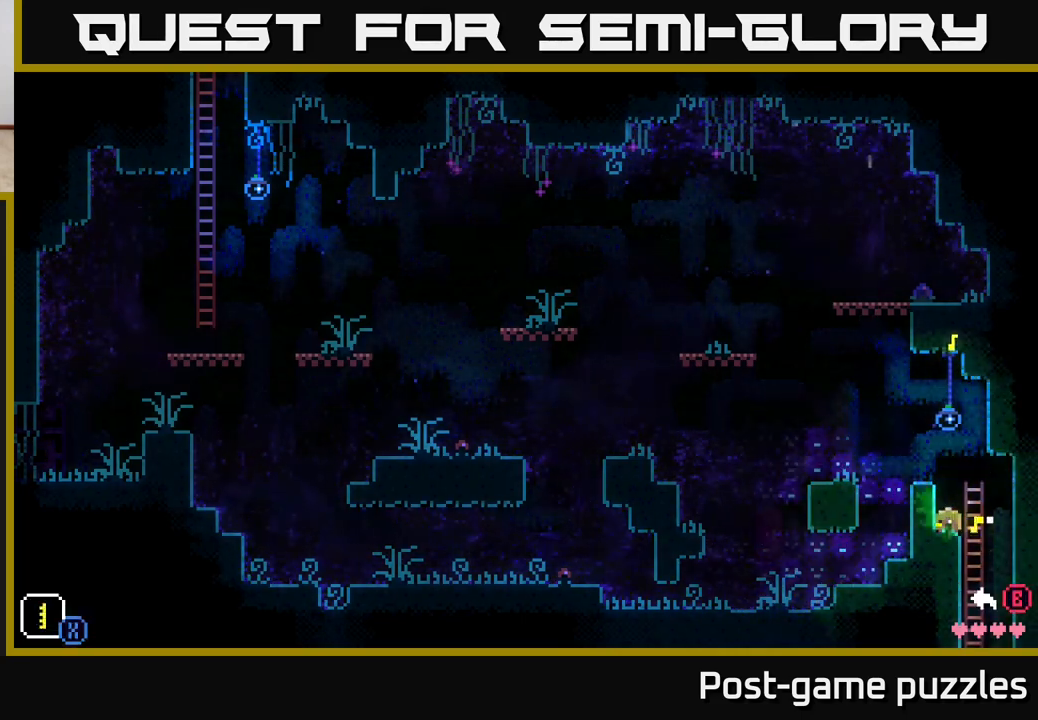
{"buttons": ["X", "DPAD_LEFT"], "left_stick": "center", "right_stick": "center", "events": [[33, "X", "down"], [167, "DPAD_RIGHT", "up"], [183, "X", "up"], [250, "DPAD_LEFT", "down"], [300, "X", "down"], [383, "X", "up"], [450, "X", "down"]]}
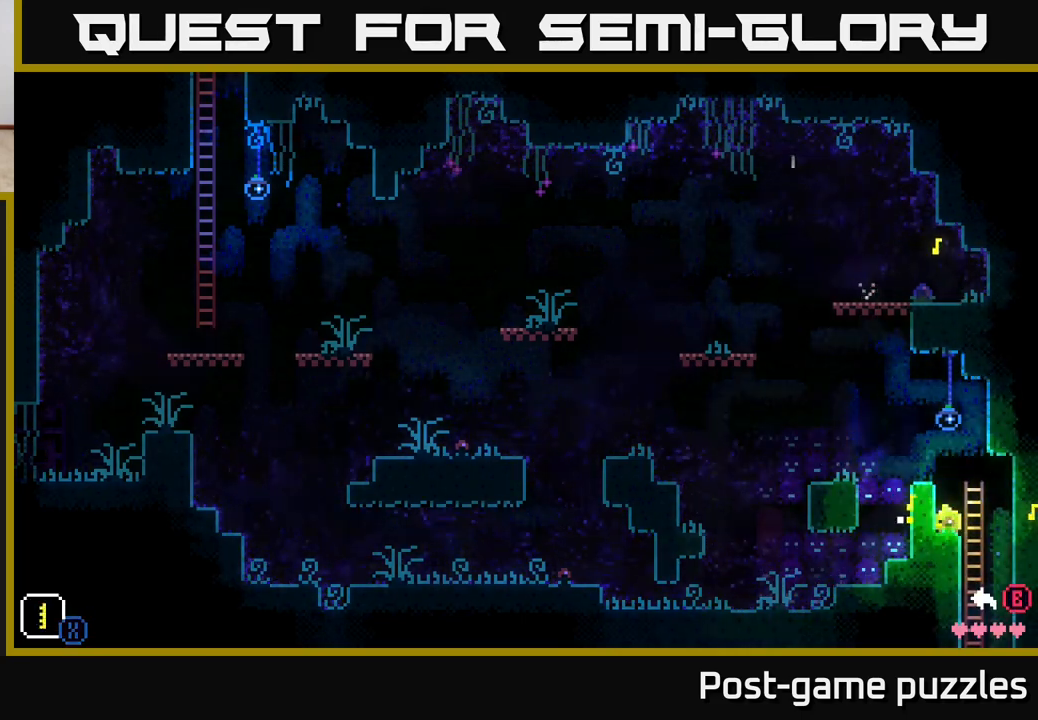
{"buttons": [], "left_stick": "center", "right_stick": "center", "events": [[17, "DPAD_LEFT", "up"], [50, "X", "up"], [117, "DPAD_DOWN", "down"], [167, "X", "down"], [233, "X", "up"], [317, "X", "down"], [417, "DPAD_DOWN", "up"], [450, "X", "up"]]}
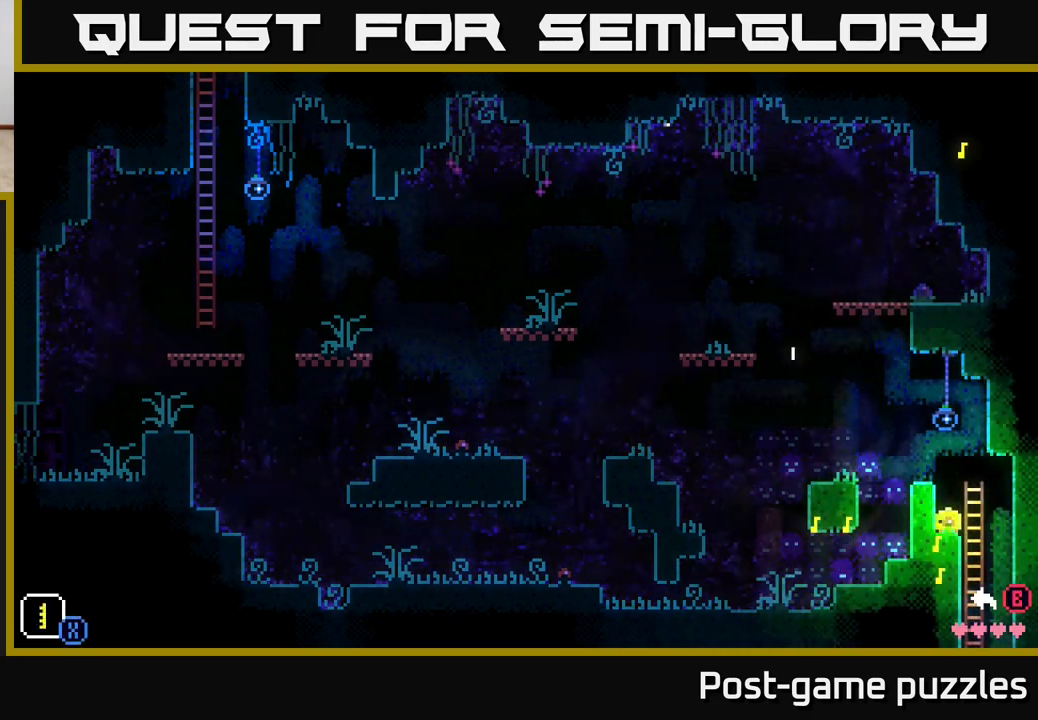
{"buttons": [], "left_stick": "center", "right_stick": "center", "events": [[17, "DPAD_UP", "down"], [100, "X", "down"], [200, "X", "up"], [250, "X", "down"], [367, "X", "up"], [383, "DPAD_UP", "up"]]}
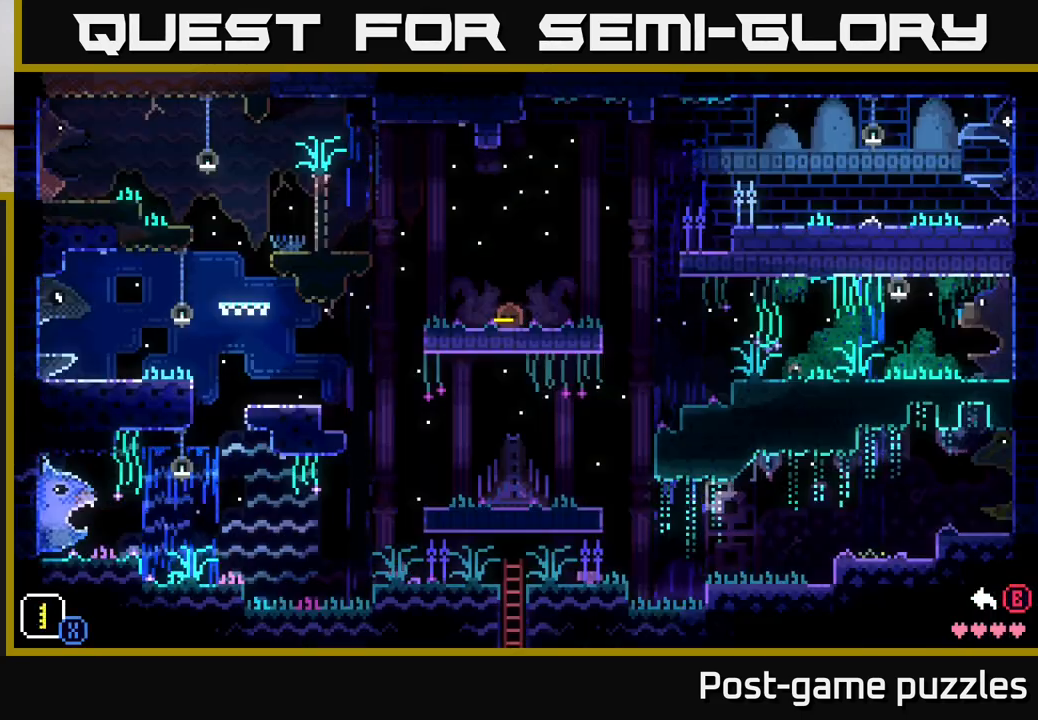
{"buttons": ["A"], "left_stick": "right", "right_stick": "center", "events": [[200, "left_stick", "right"], [400, "A", "down"]]}
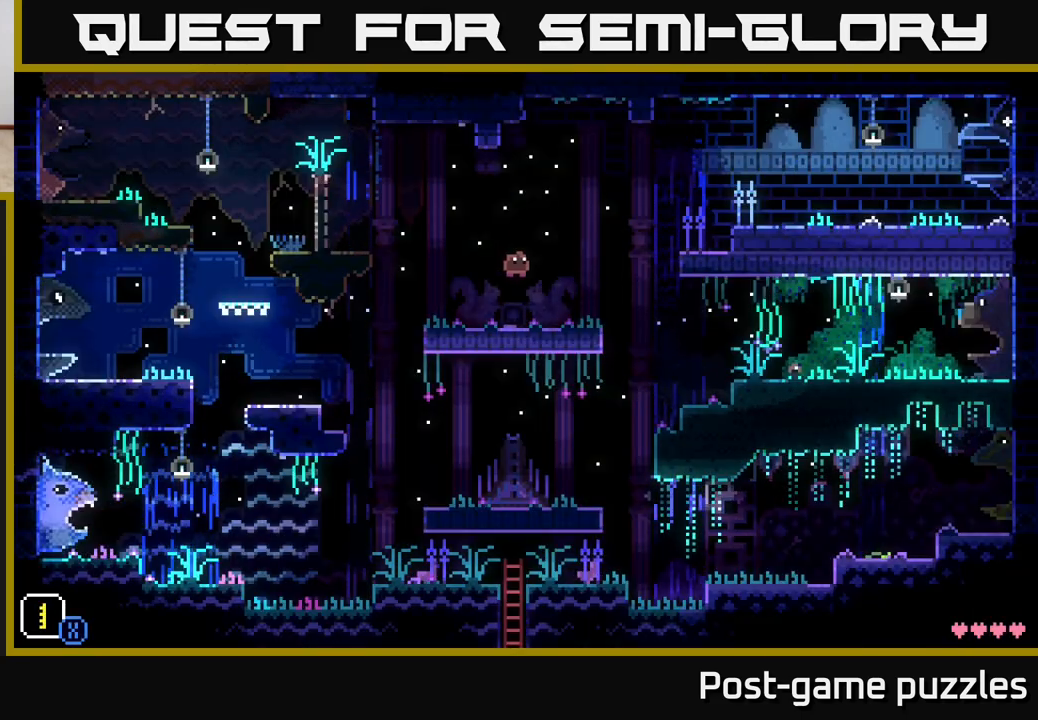
{"buttons": [], "left_stick": "right", "right_stick": "center", "events": [[133, "left_stick", "left"], [250, "A", "up"], [433, "left_stick", "right"]]}
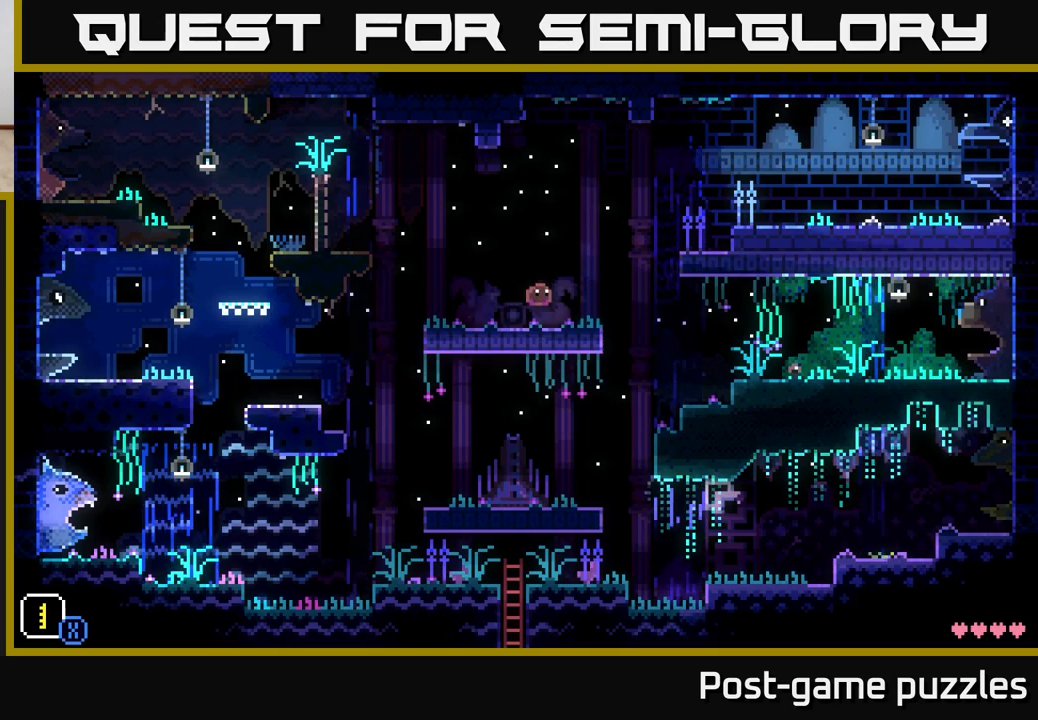
{"buttons": ["A"], "left_stick": "right", "right_stick": "center", "events": [[333, "A", "down"]]}
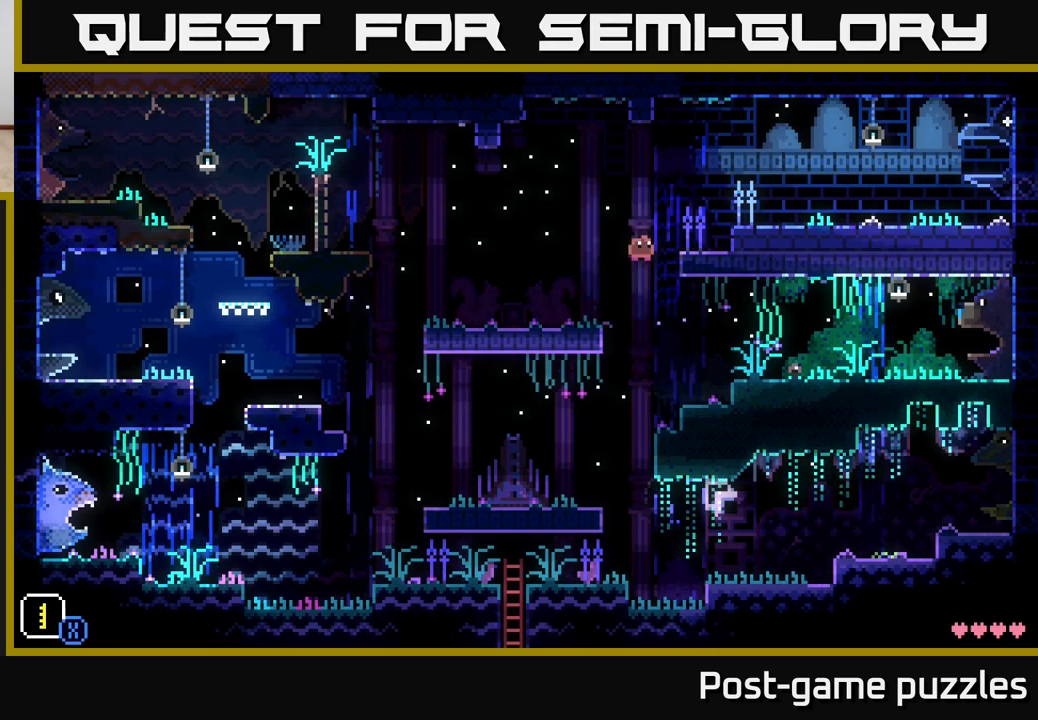
{"buttons": [], "left_stick": "center", "right_stick": "center", "events": [[50, "A", "up"], [233, "left_stick", "center"]]}
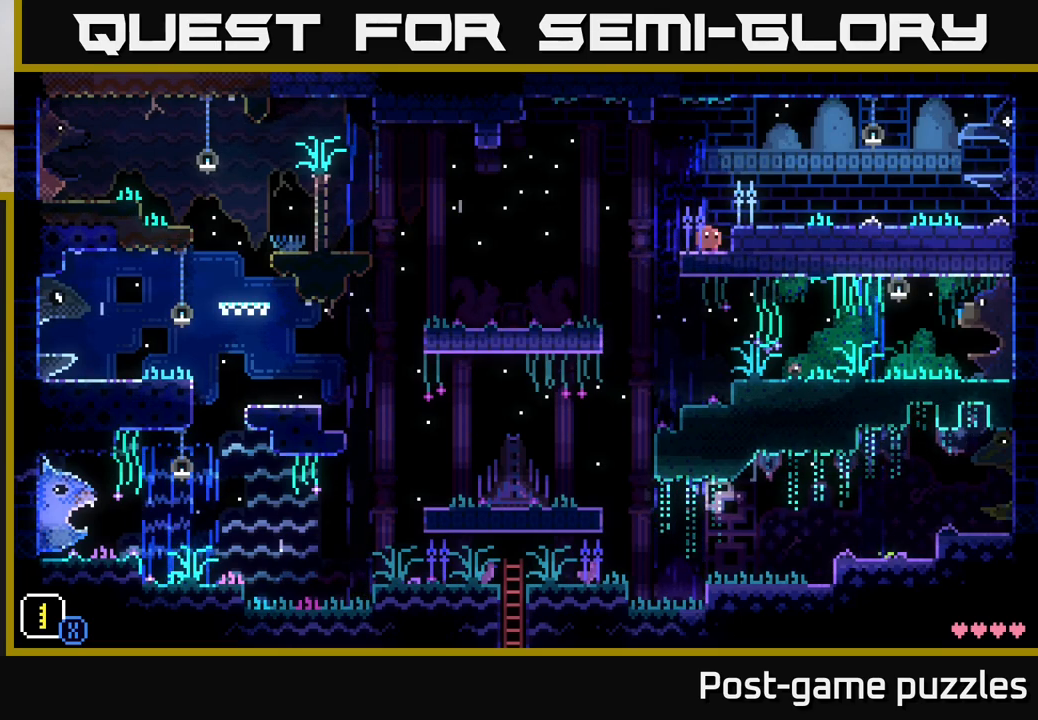
{"buttons": [], "left_stick": "left", "right_stick": "center", "events": [[383, "left_stick", "left"]]}
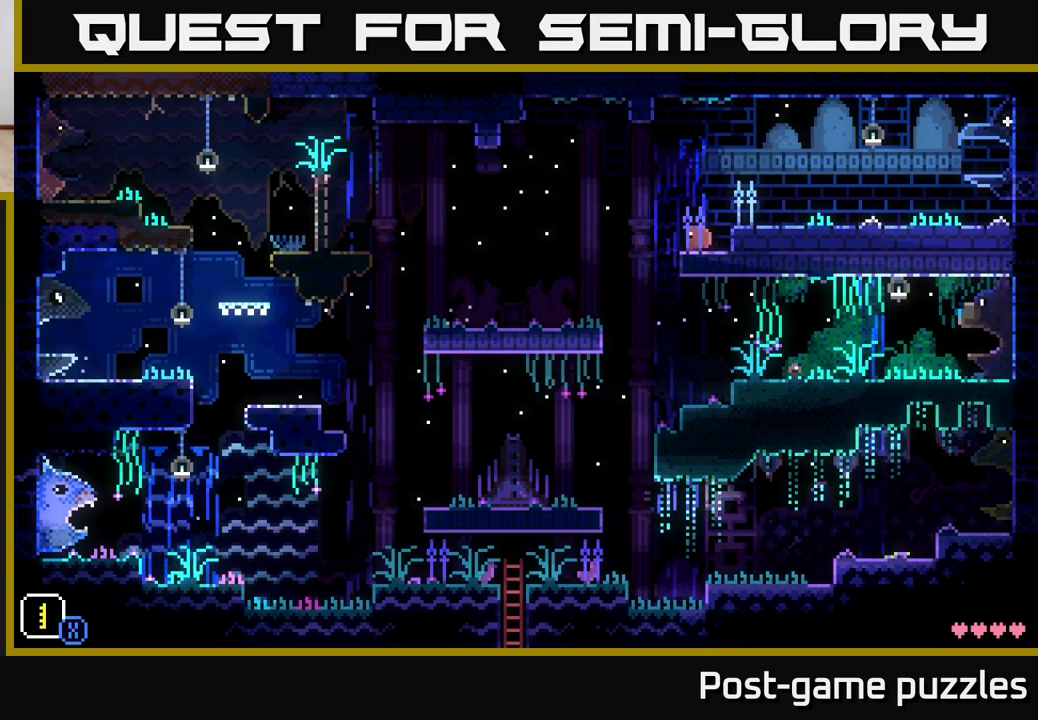
{"buttons": [], "left_stick": "right", "right_stick": "center", "events": [[167, "left_stick", "right"]]}
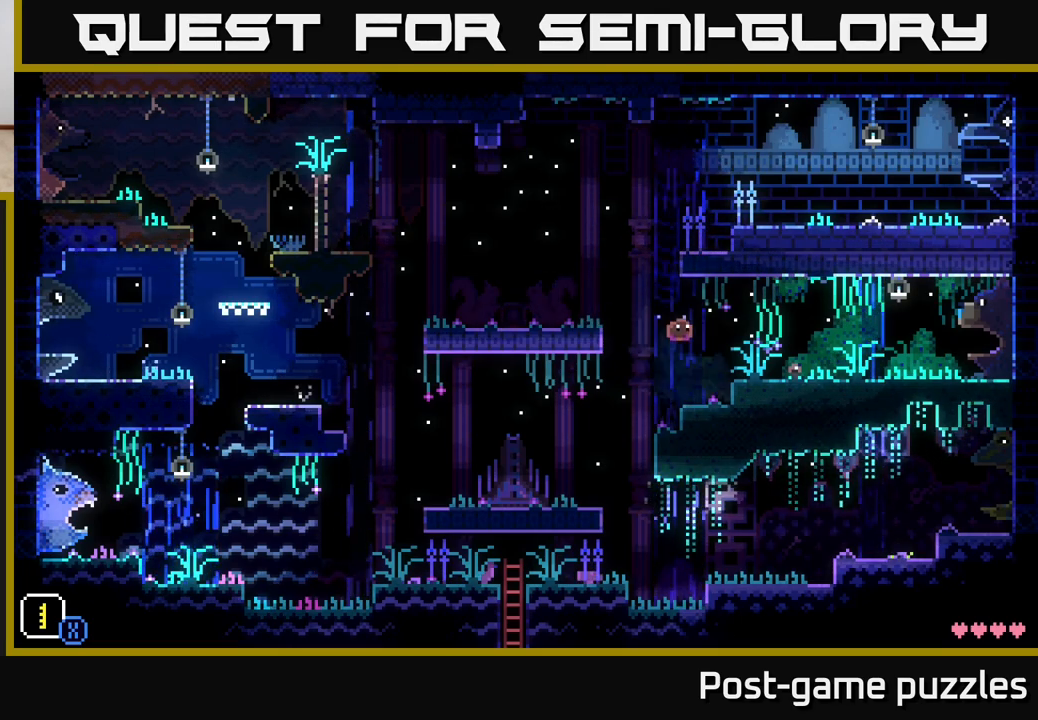
{"buttons": [], "left_stick": "right", "right_stick": "center", "events": [[117, "A", "down"], [183, "A", "up"]]}
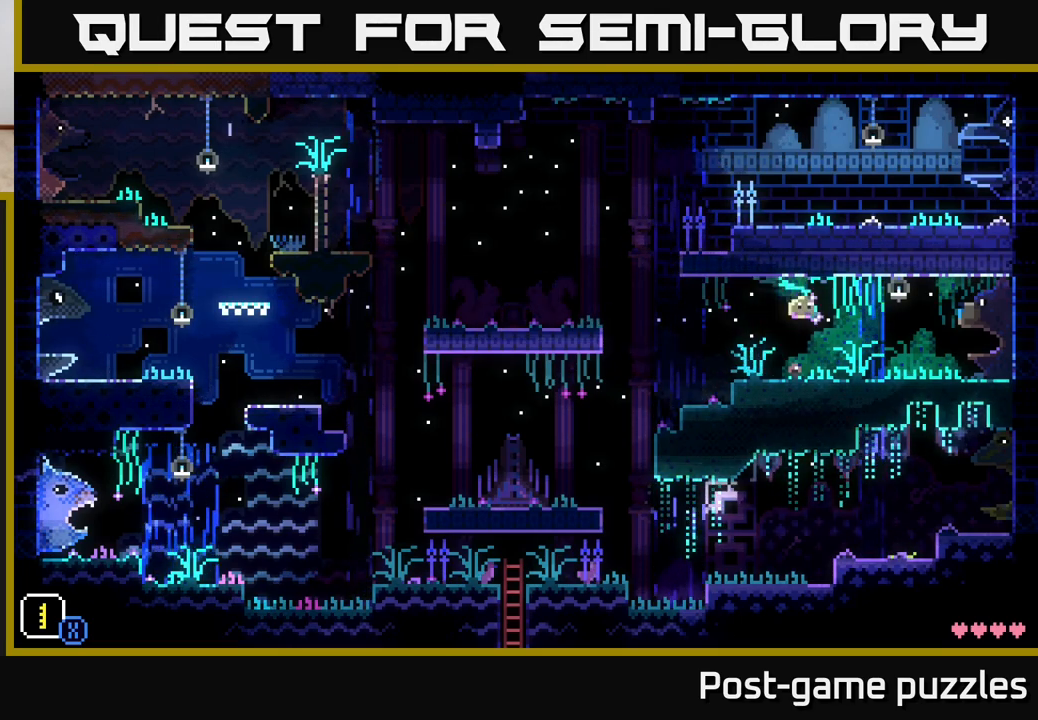
{"buttons": [], "left_stick": "right", "right_stick": "center", "events": []}
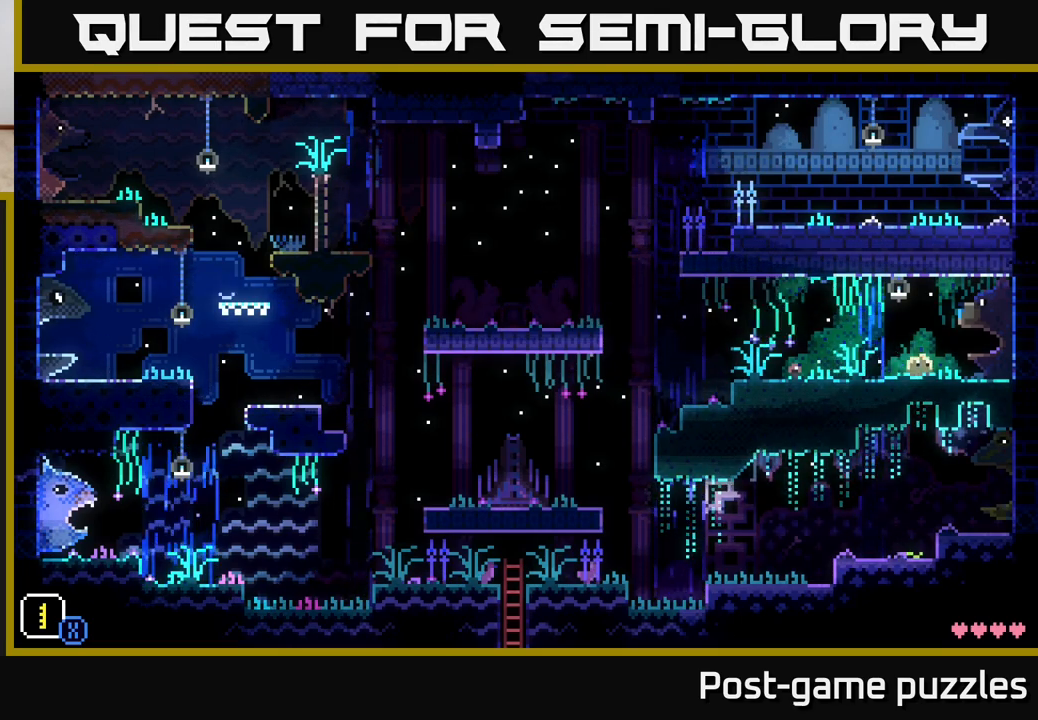
{"buttons": [], "left_stick": "right", "right_stick": "center", "events": [[167, "A", "down"], [217, "A", "up"]]}
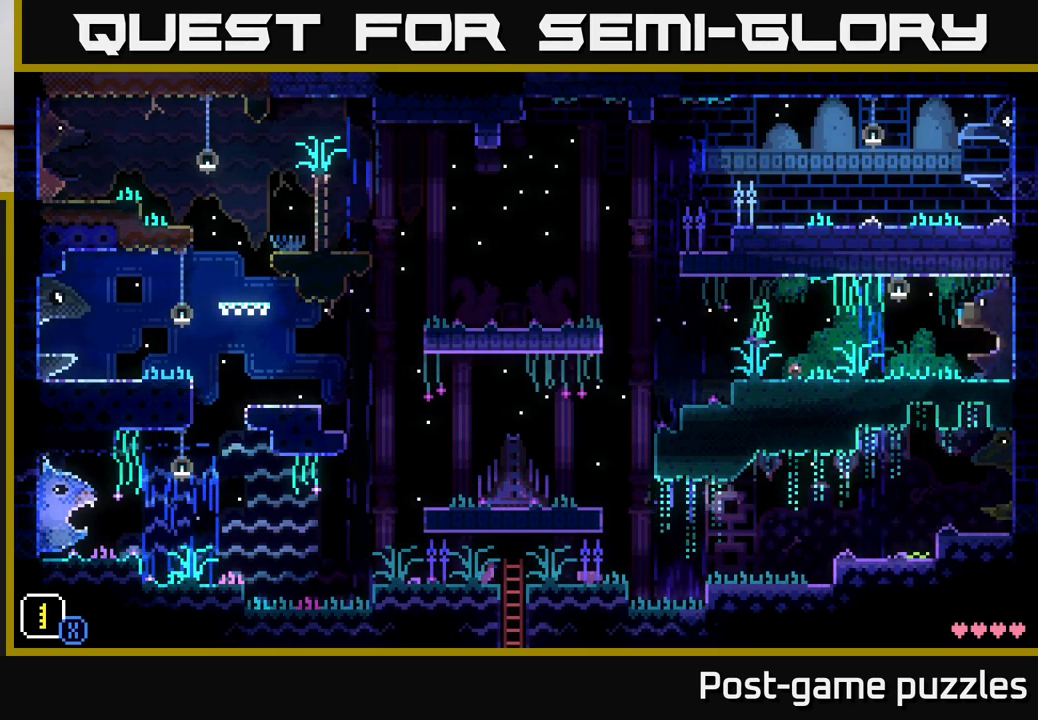
{"buttons": ["SELECT"], "left_stick": "center", "right_stick": "center", "events": [[300, "left_stick", "center"], [417, "SELECT", "down"]]}
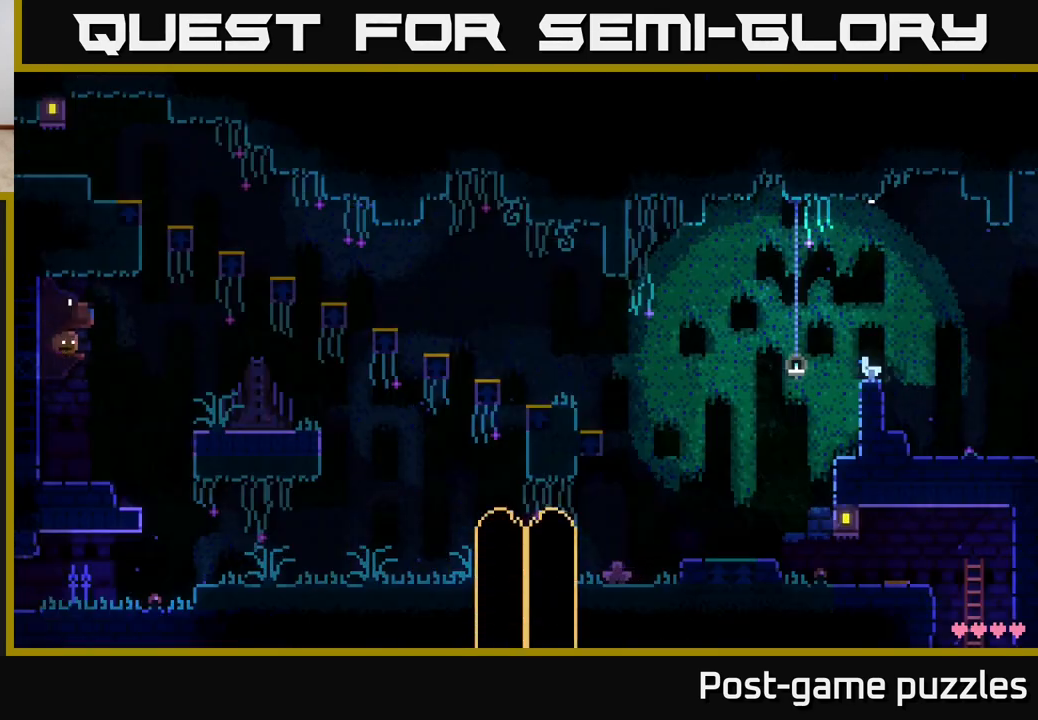
{"buttons": [], "left_stick": "center", "right_stick": "center", "events": [[50, "SELECT", "up"]]}